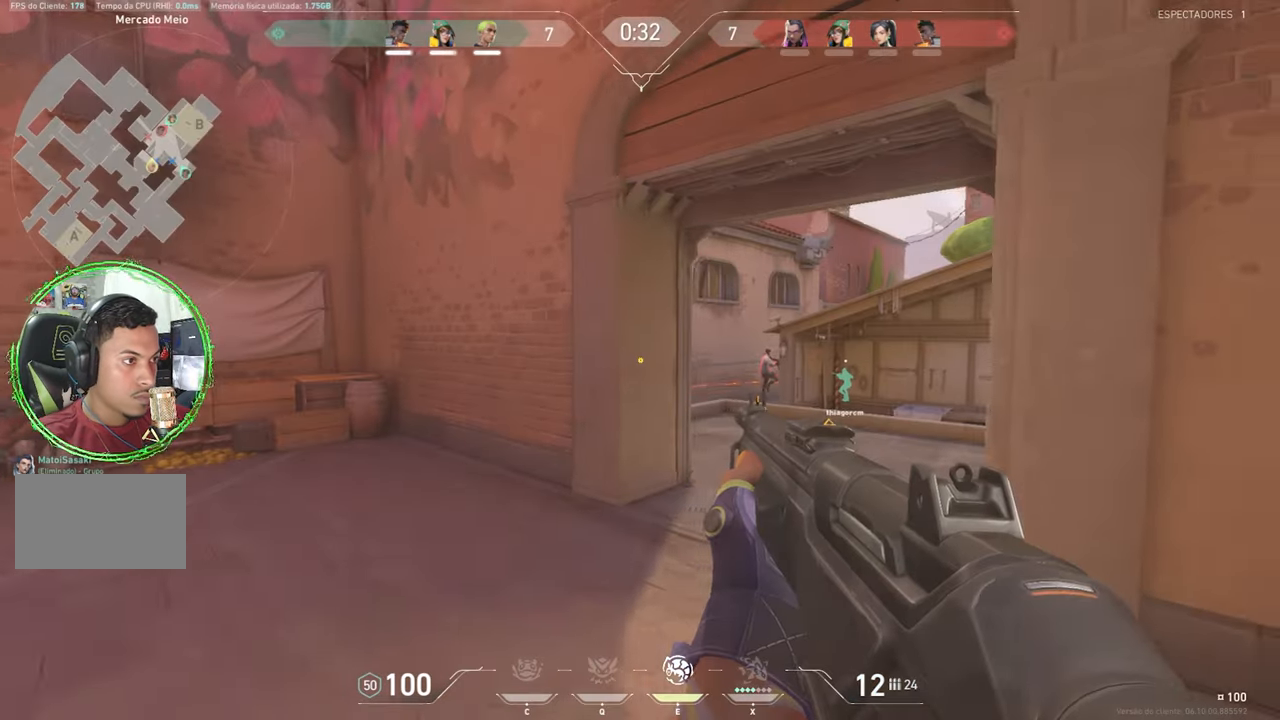
Gameplay with keyboard and mouse; each line is a JSON object with the keys held at the frame after it. "events" lists presses ("down") and releases ("up") of "1", "2", "3", "4", "5", "a", "alt", "c", "caps_lock", "ctrl", "d", "e", "f", "g", "q", "r", "s", "shift", "space", "t", "tab", "v", "w", "x" and "z" between this image and that frame as [ms after this image, input, new state], when the widget could be followed in between. No other keys are recorded. "mouse_move" is the direction in which the mouse moves at that frame (one of eight, or "still"), when it could be read. Mouse buttons are not recorded.
{"keys": ["a", "shift"], "mouse_move": "still", "events": [[150, "d", "up"], [250, "a", "down"]]}
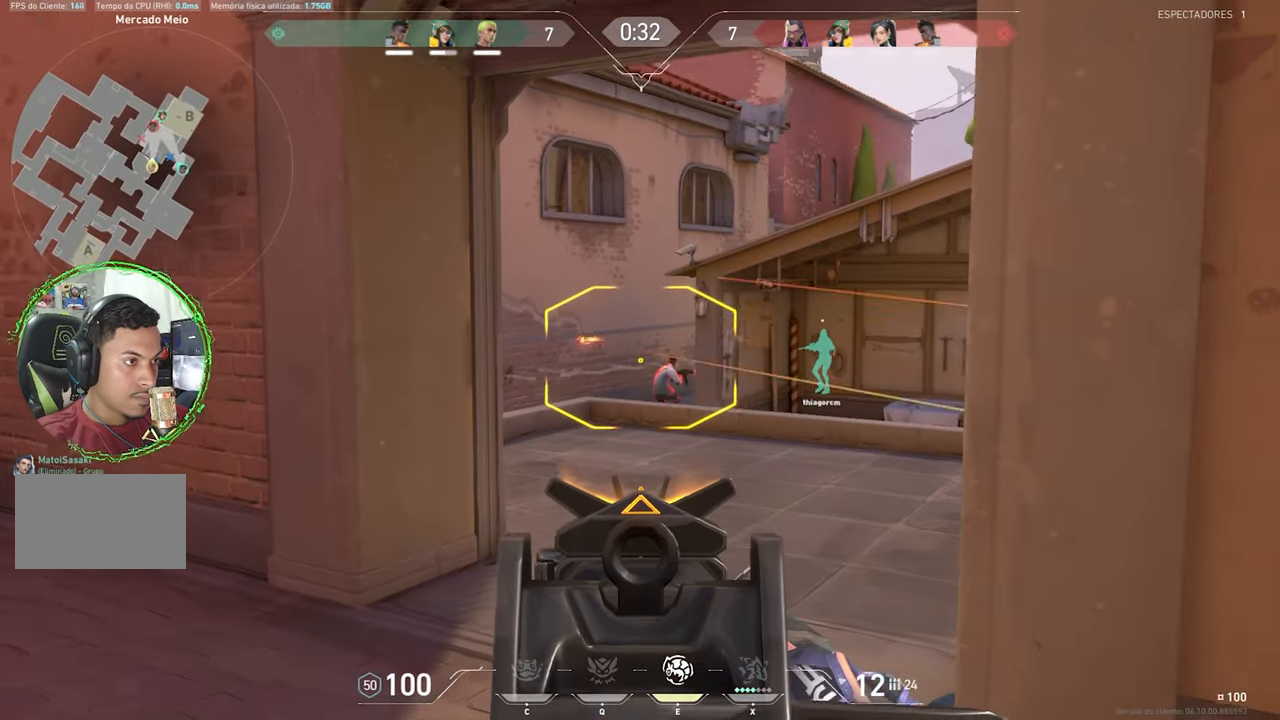
{"keys": ["shift"], "mouse_move": "still", "events": [[17, "a", "up"]]}
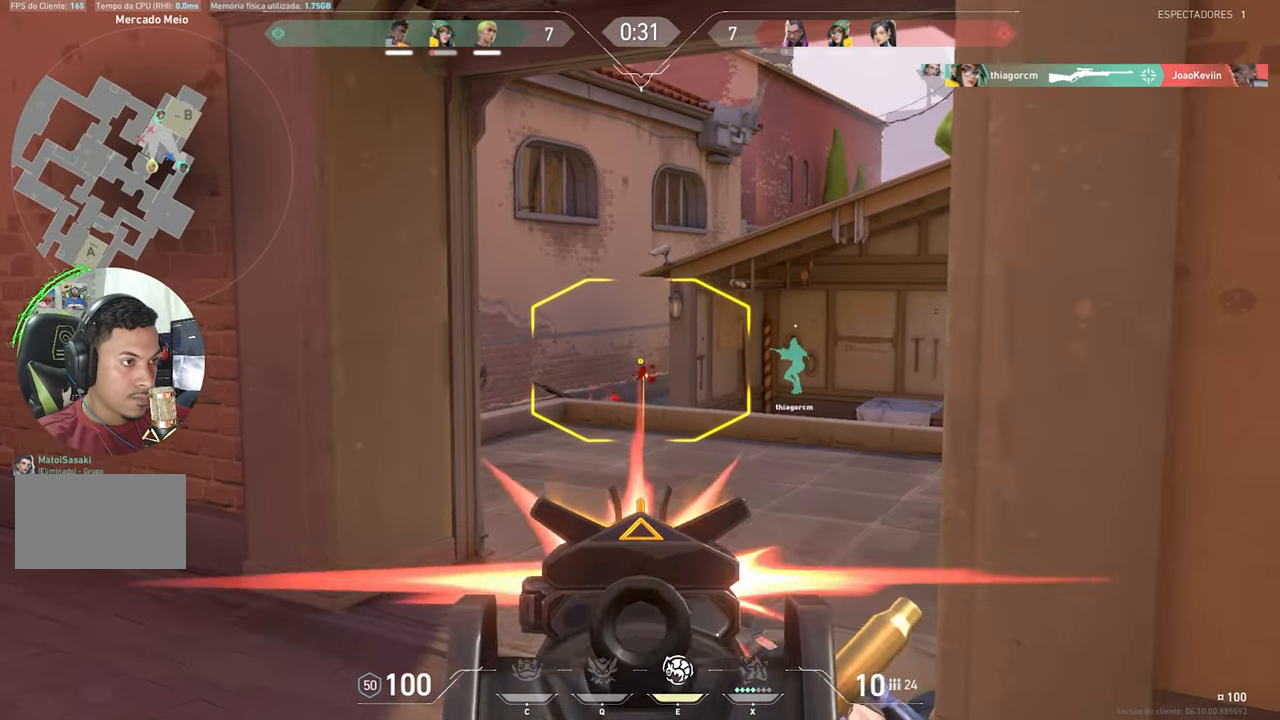
{"keys": ["d", "shift"], "mouse_move": "still", "events": [[183, "d", "down"]]}
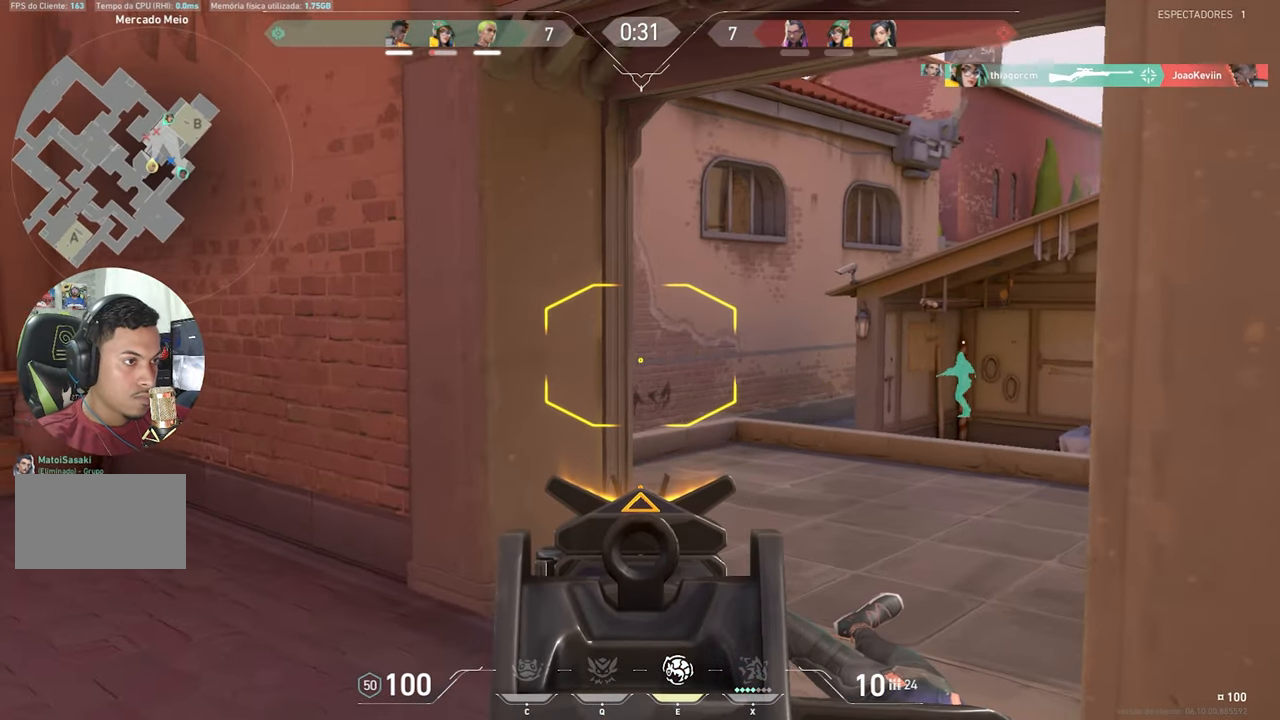
{"keys": ["ctrl", "d", "shift"], "mouse_move": "still", "events": [[150, "ctrl", "down"]]}
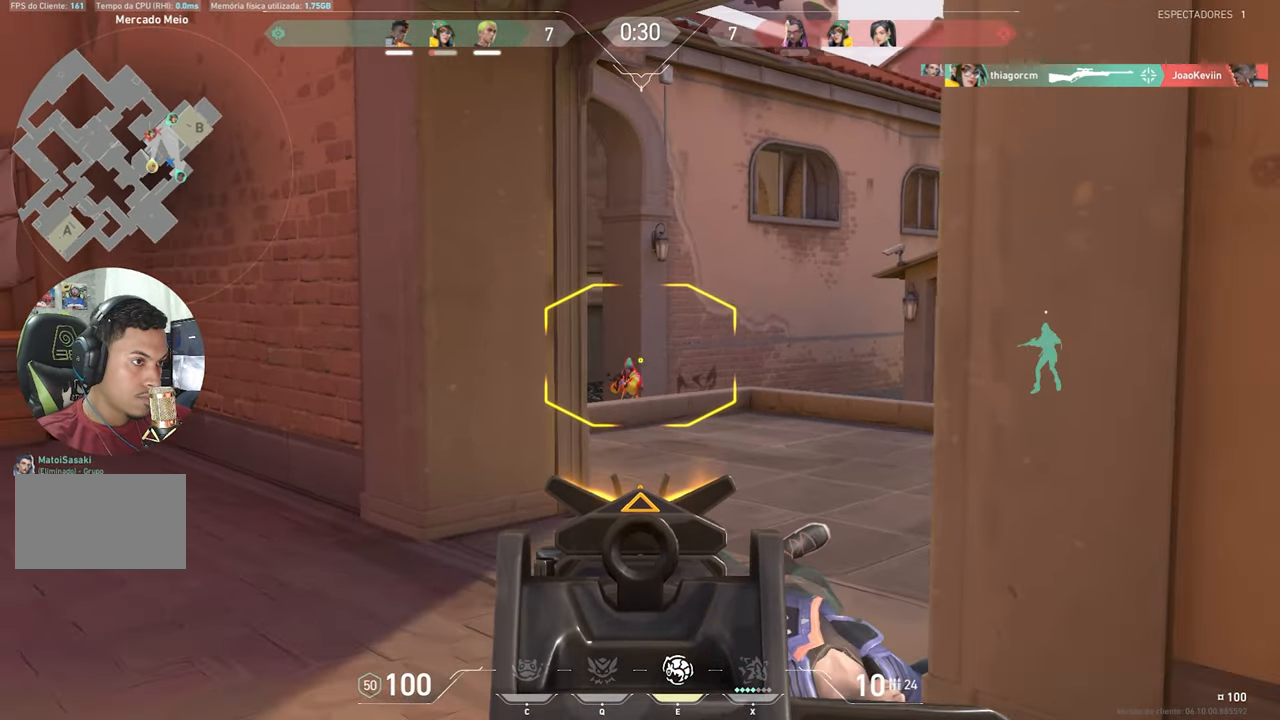
{"keys": ["shift"], "mouse_move": "still", "events": [[117, "d", "up"], [484, "ctrl", "up"]]}
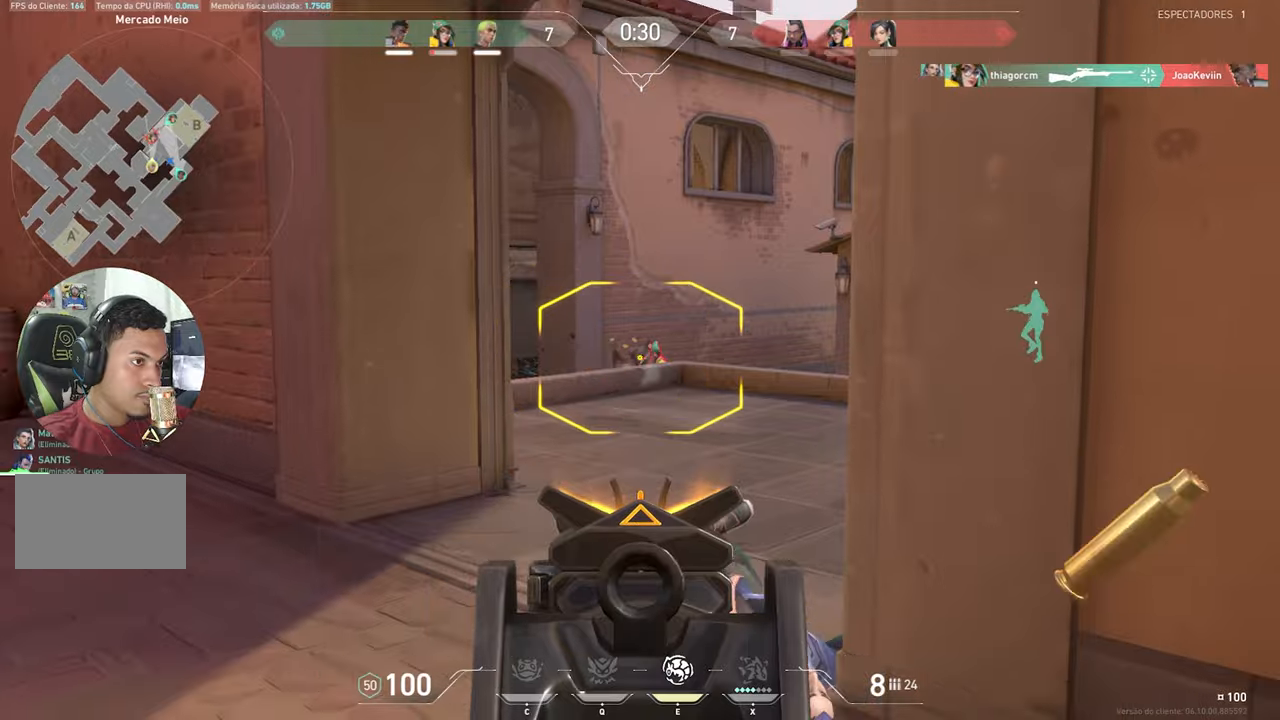
{"keys": ["a"], "mouse_move": "still", "events": [[184, "a", "down"], [367, "shift", "up"]]}
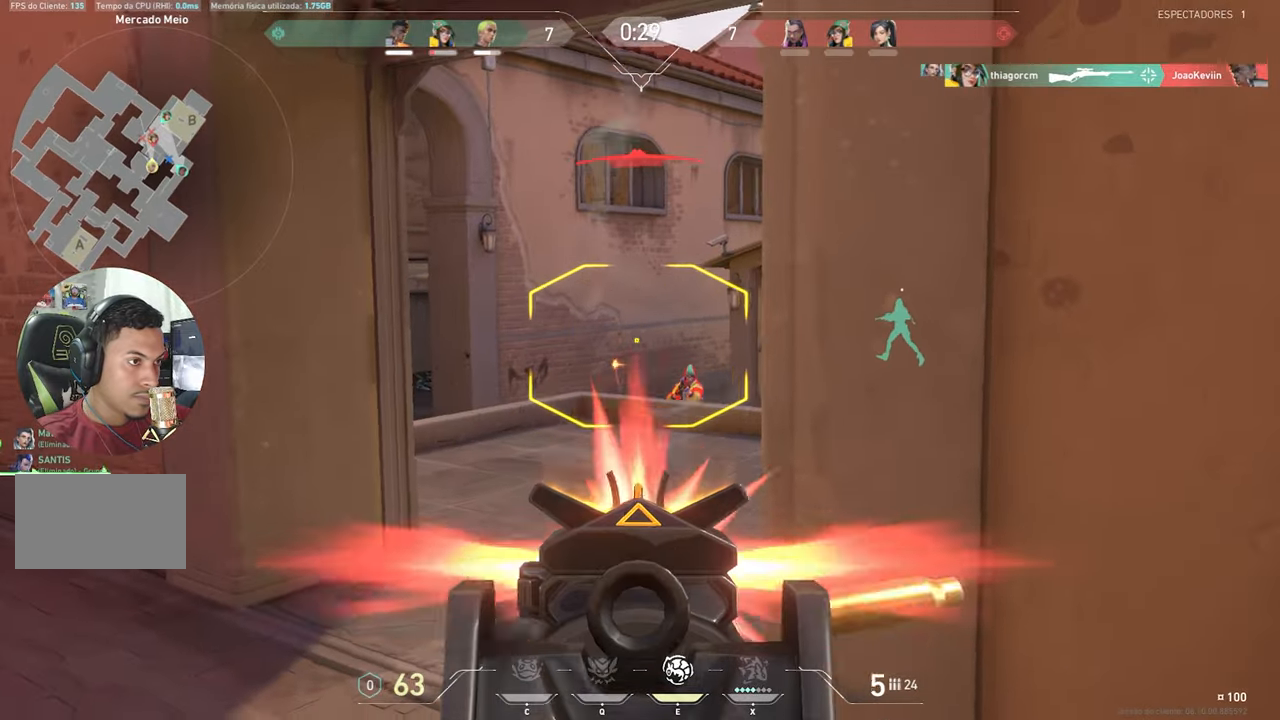
{"keys": ["a"], "mouse_move": "still", "events": []}
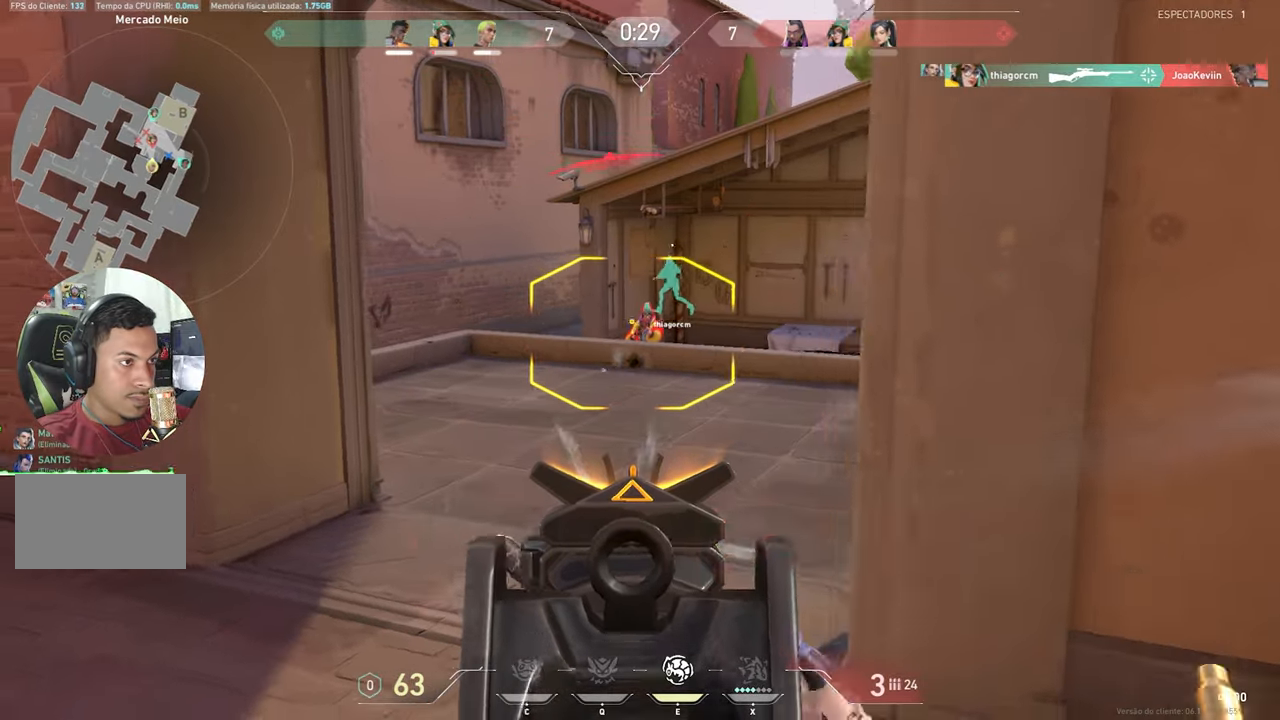
{"keys": ["a"], "mouse_move": "still", "events": []}
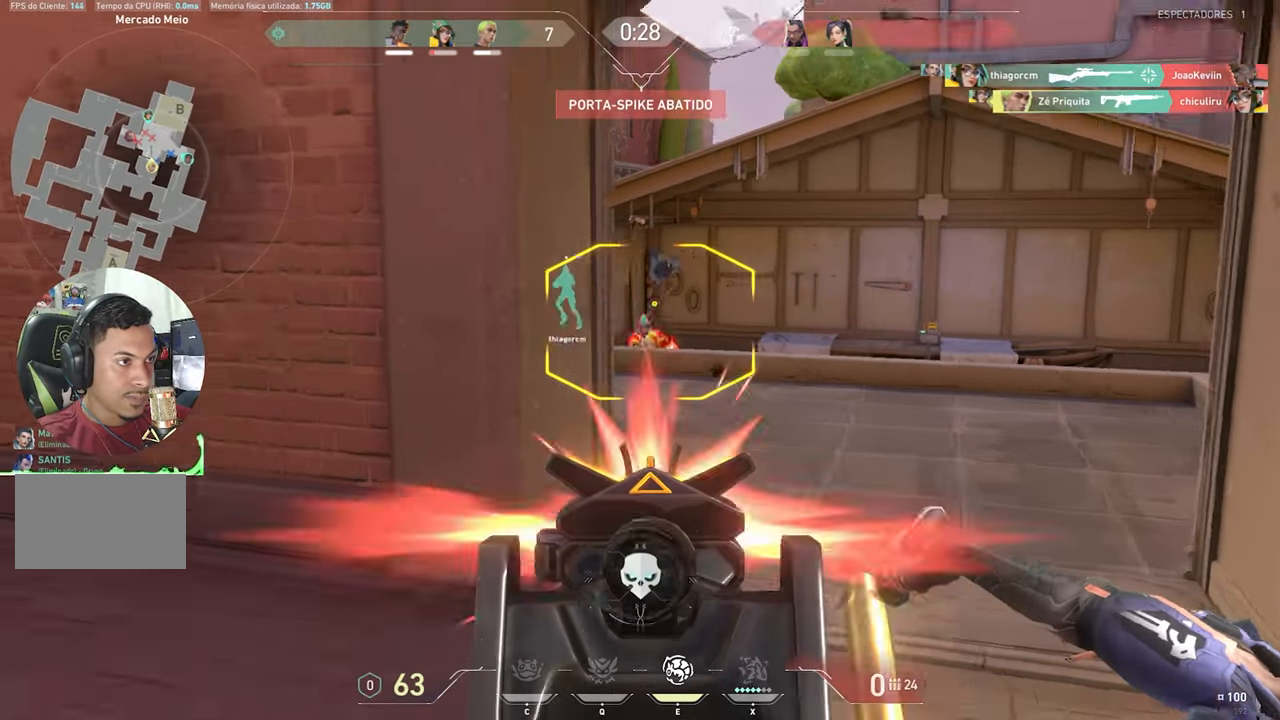
{"keys": ["a"], "mouse_move": "right", "events": []}
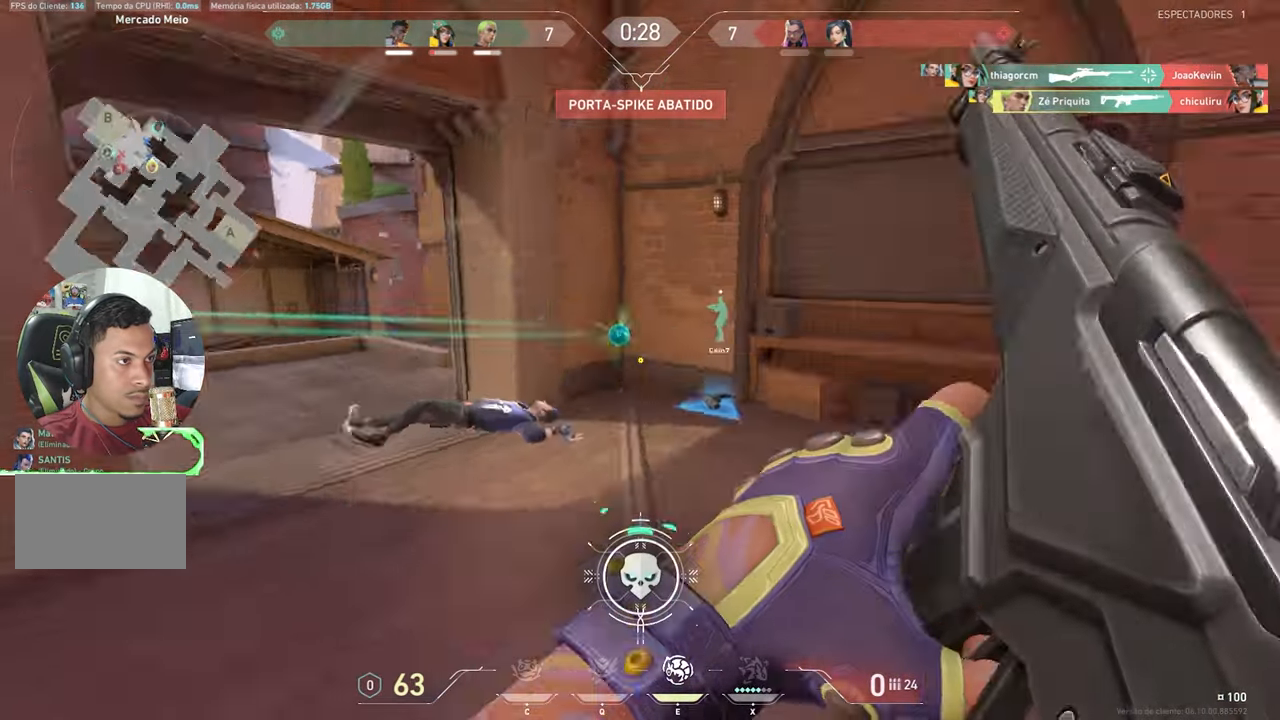
{"keys": [], "mouse_move": "down", "events": [[367, "a", "up"]]}
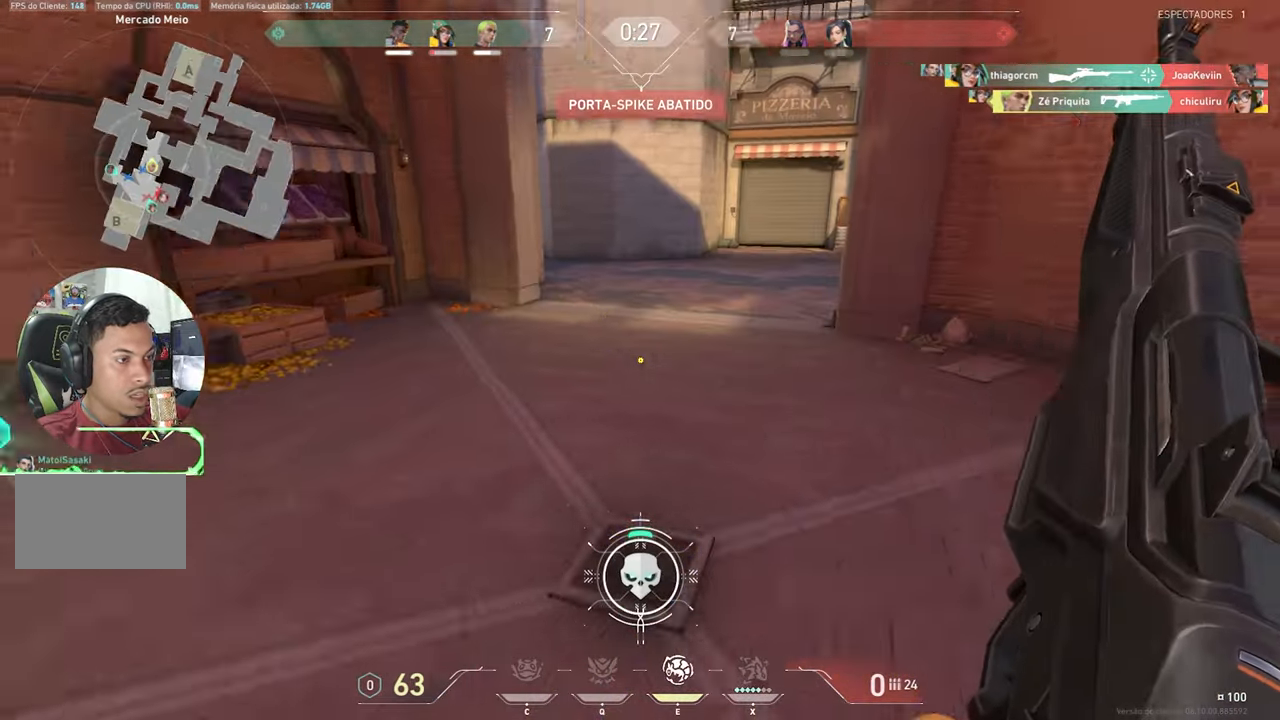
{"keys": ["s"], "mouse_move": "still", "events": [[150, "s", "down"]]}
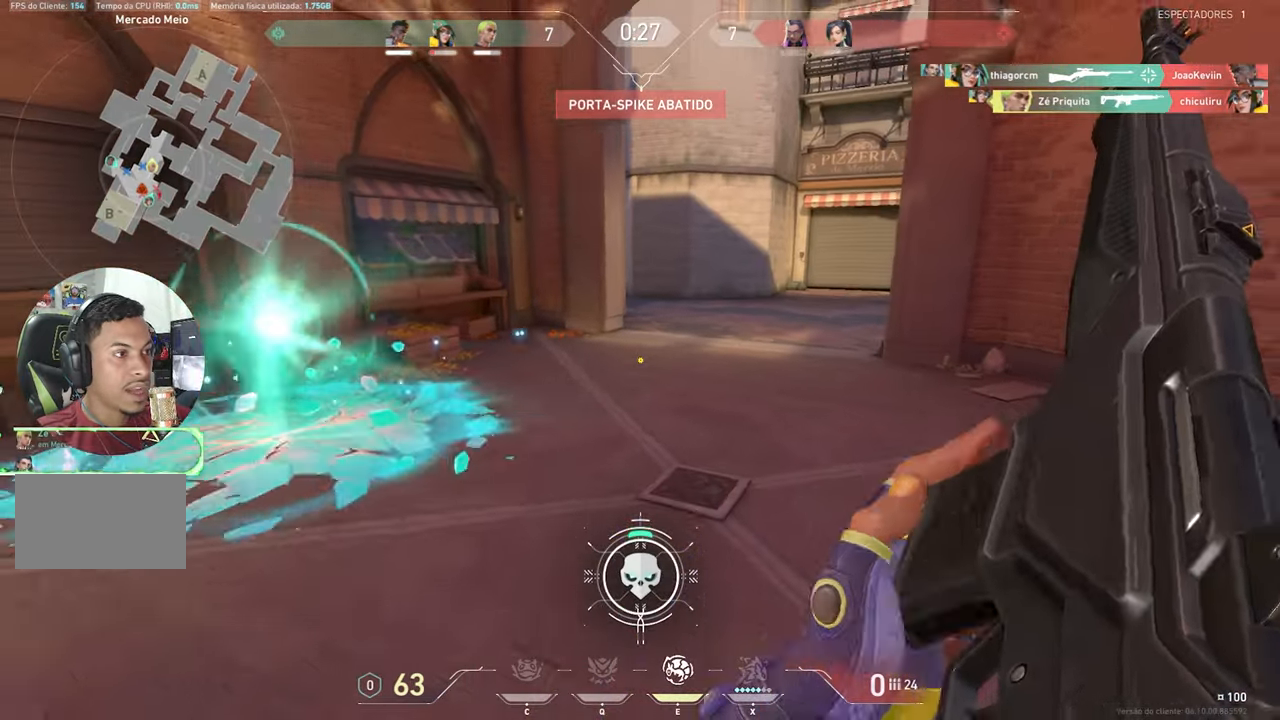
{"keys": ["d"], "mouse_move": "still", "events": [[117, "d", "down"], [167, "s", "up"]]}
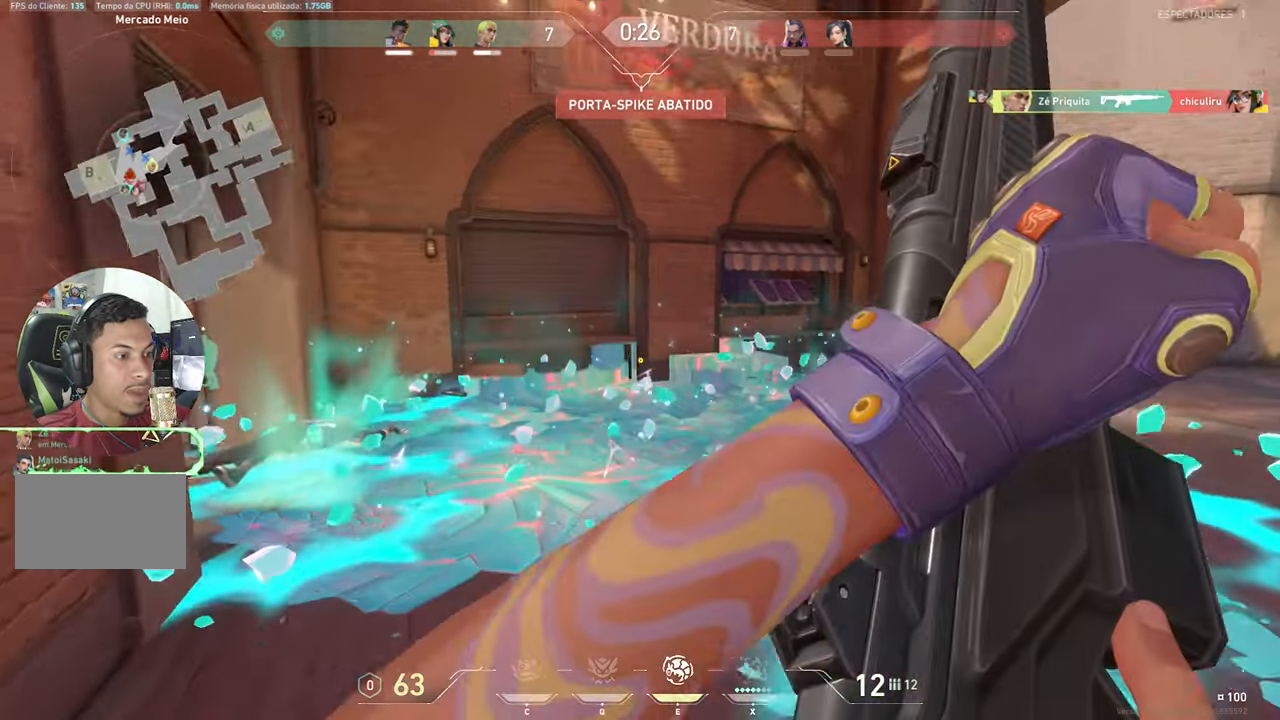
{"keys": ["d", "w"], "mouse_move": "right", "events": [[367, "w", "down"]]}
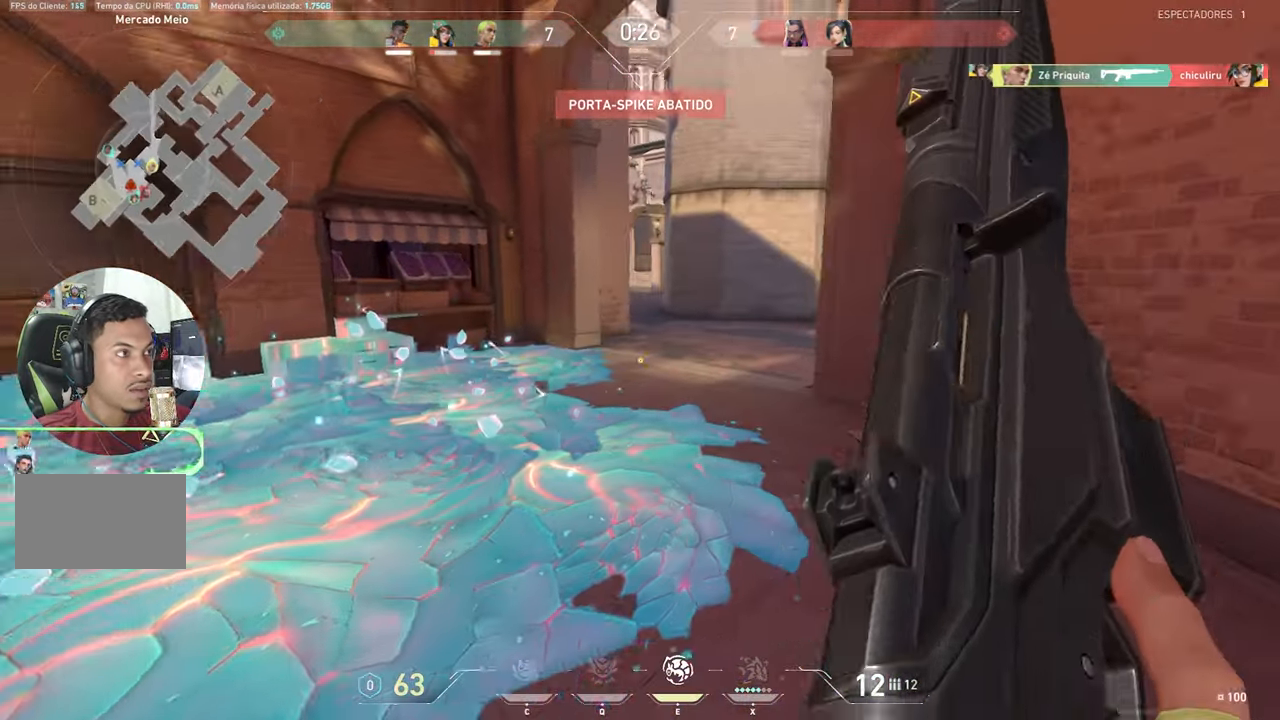
{"keys": ["d", "shift", "w"], "mouse_move": "left", "events": [[150, "shift", "down"], [384, "d", "up"], [484, "d", "down"]]}
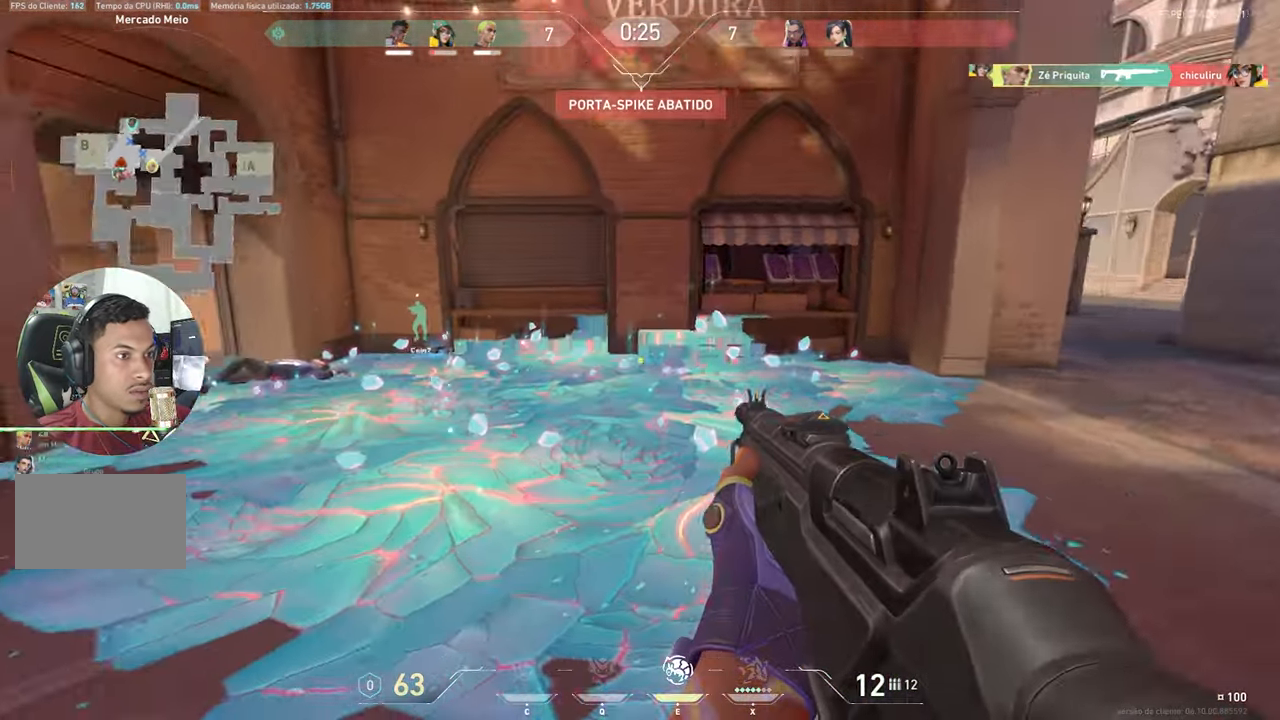
{"keys": ["a", "shift", "w"], "mouse_move": "still", "events": [[117, "d", "up"], [400, "a", "down"]]}
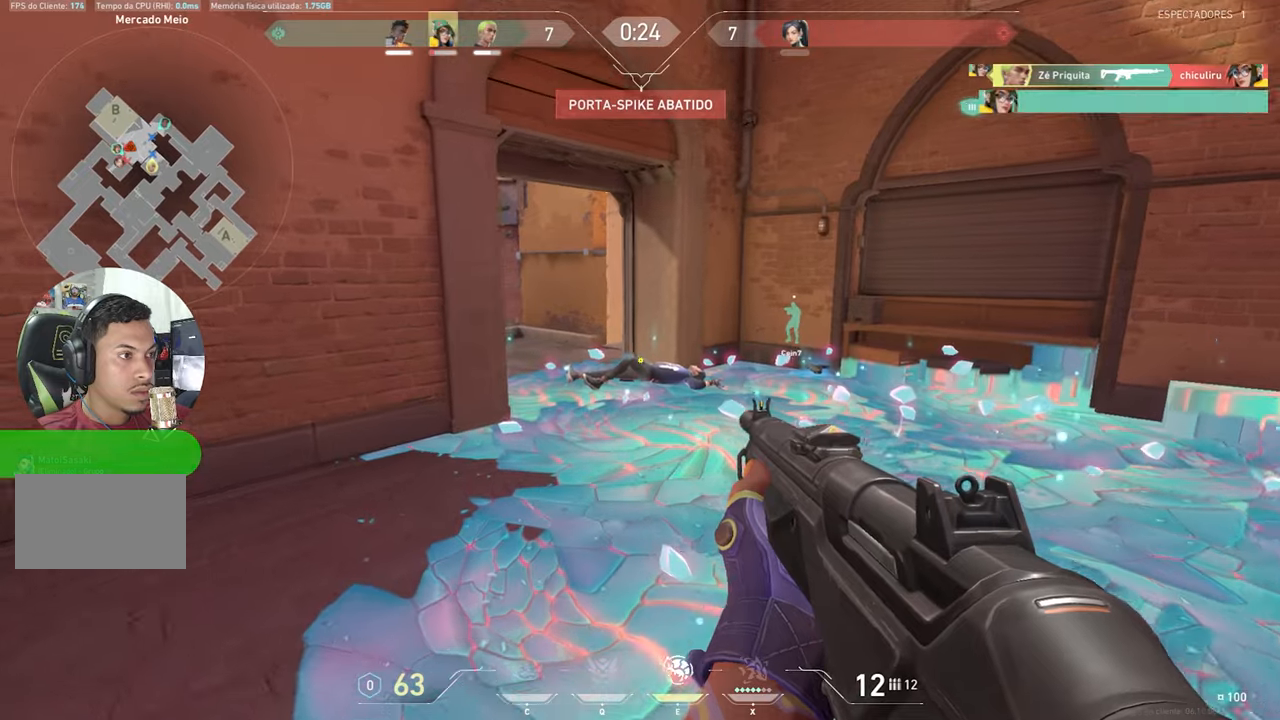
{"keys": ["shift", "w"], "mouse_move": "still", "events": [[233, "a", "up"]]}
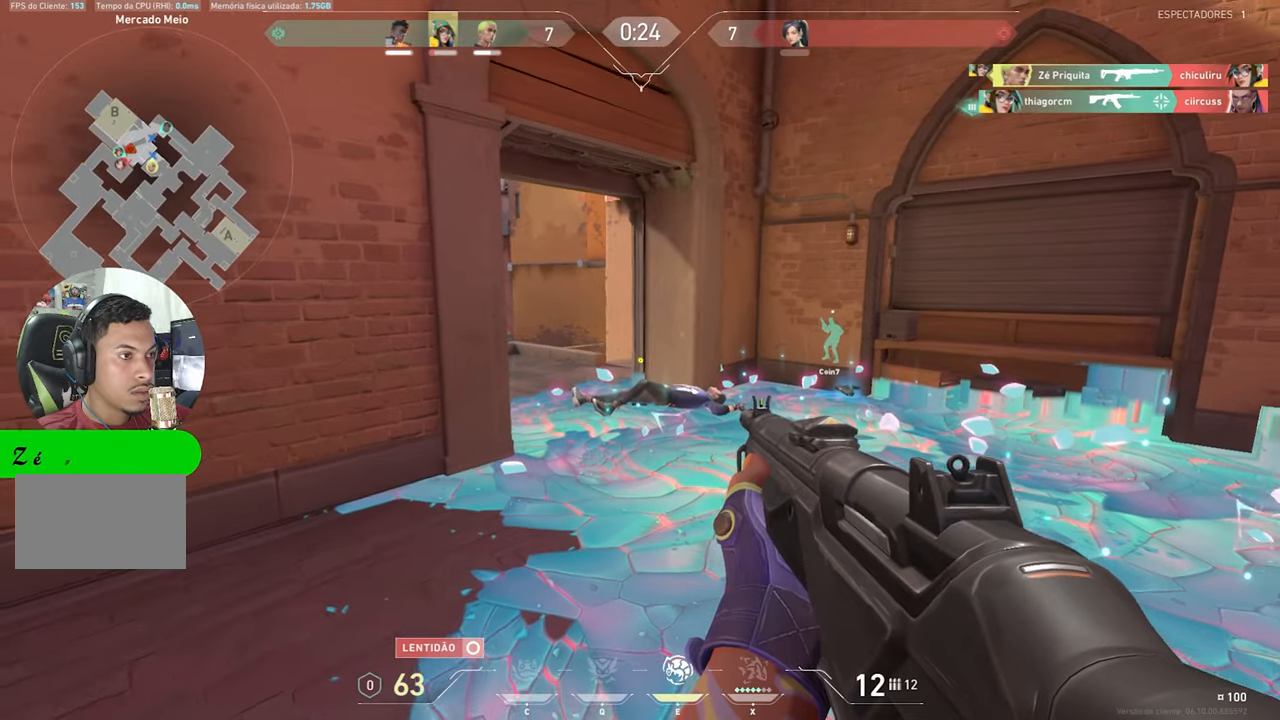
{"keys": ["w"], "mouse_move": "still", "events": [[16, "d", "down"], [200, "shift", "up"], [300, "d", "up"]]}
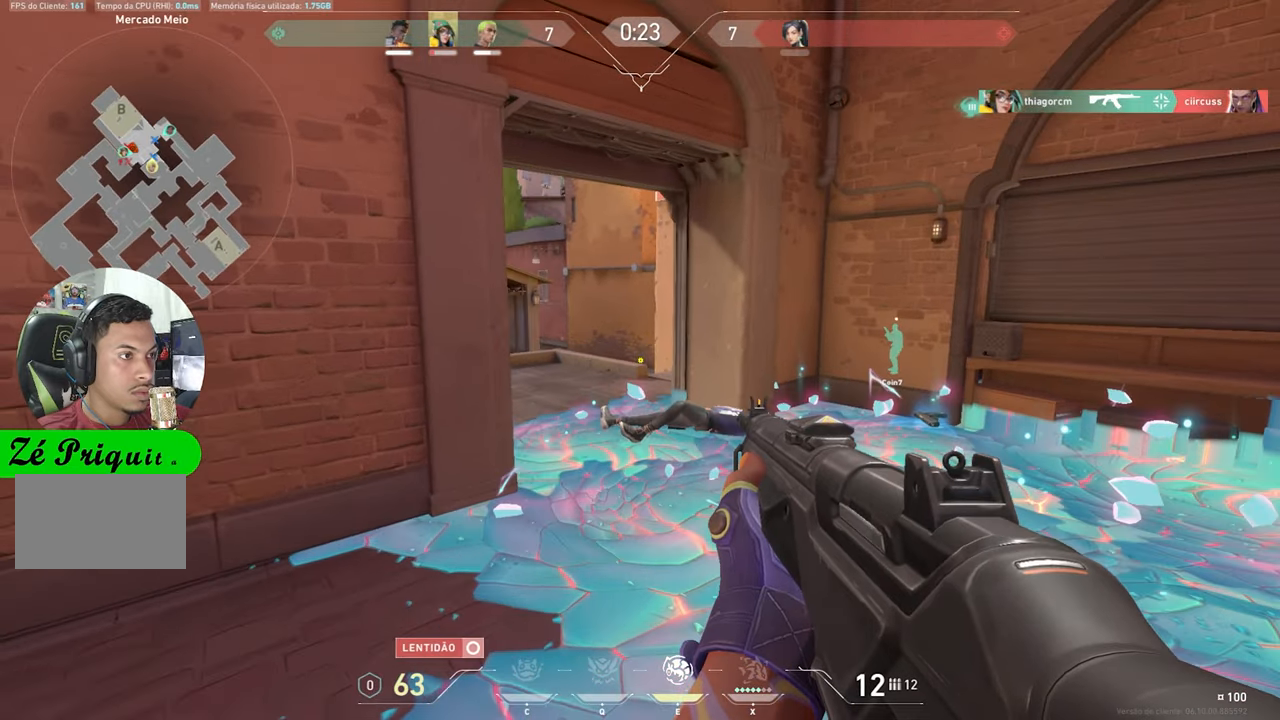
{"keys": ["d", "w"], "mouse_move": "left", "events": [[266, "d", "down"]]}
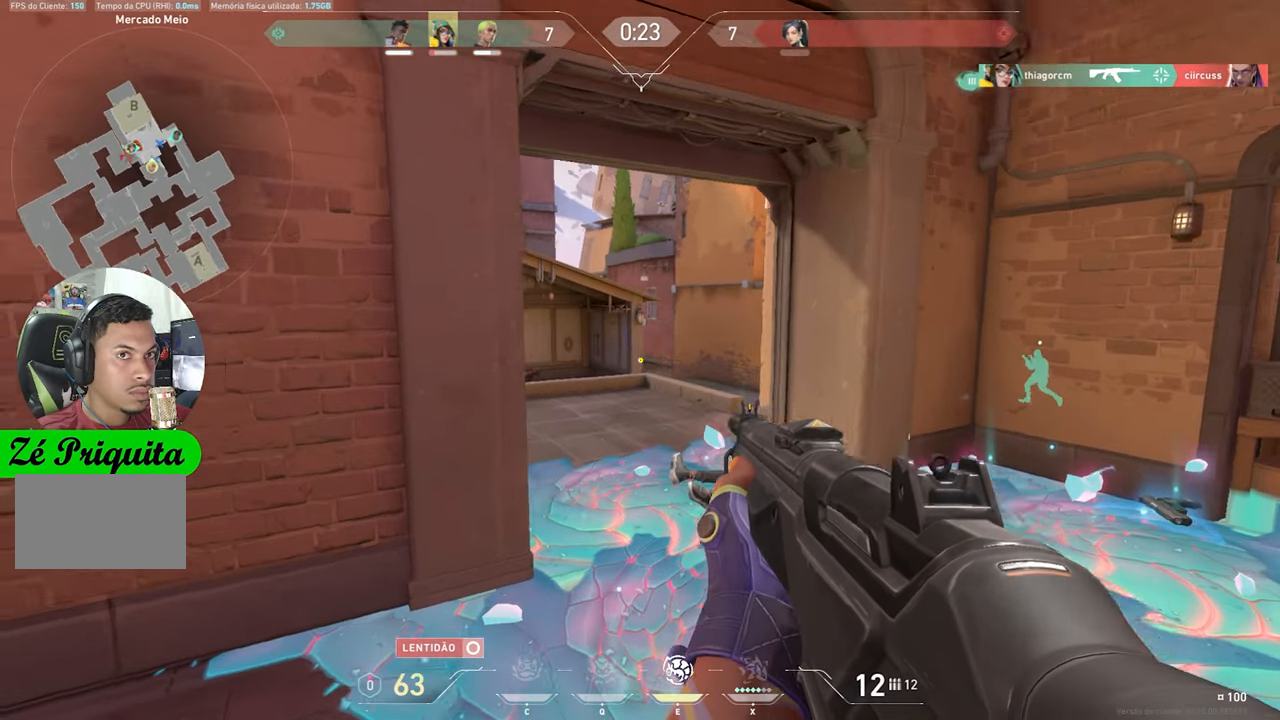
{"keys": ["d", "w"], "mouse_move": "left", "events": []}
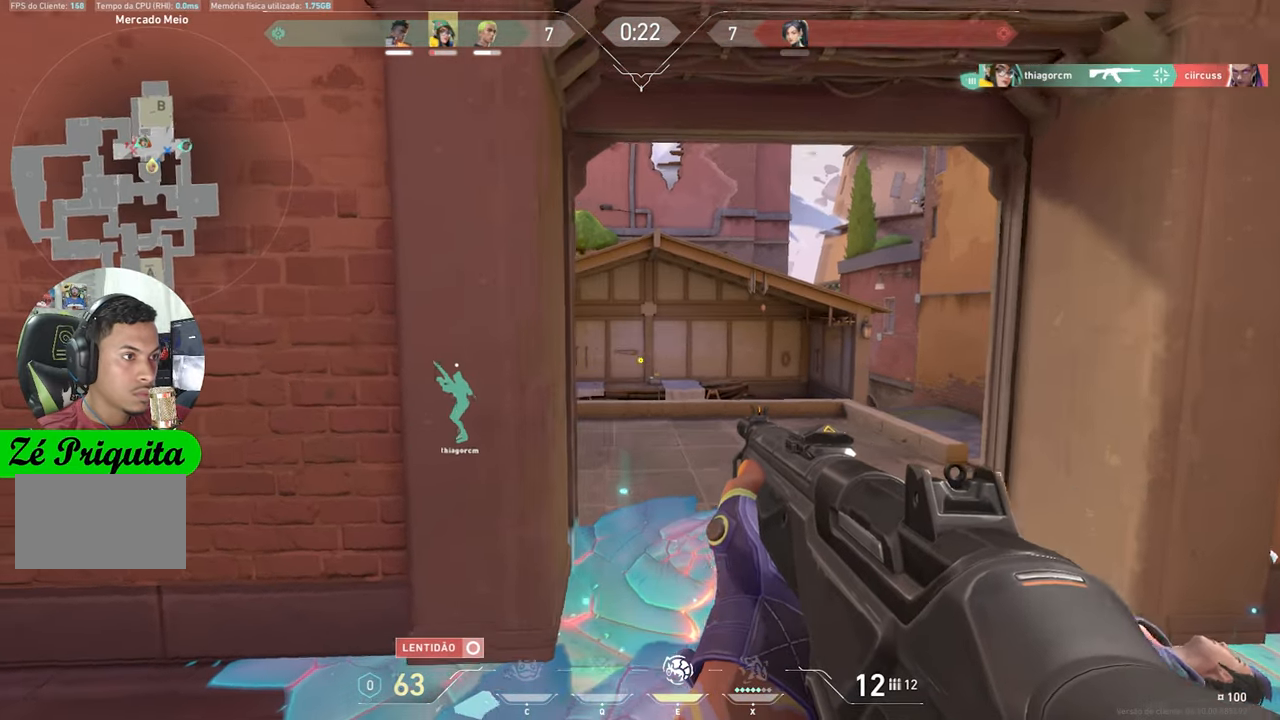
{"keys": ["d", "w"], "mouse_move": "still", "events": [[100, "d", "up"], [433, "d", "down"]]}
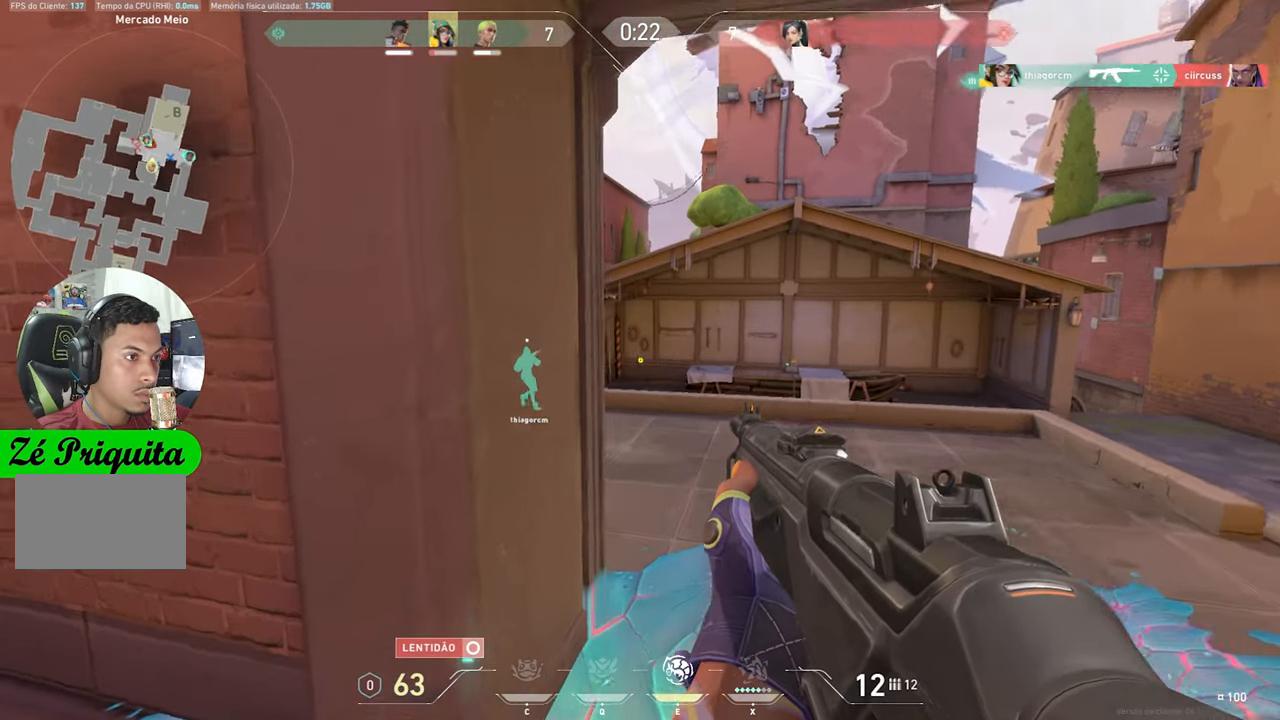
{"keys": ["d", "shift", "w"], "mouse_move": "left", "events": [[166, "shift", "down"]]}
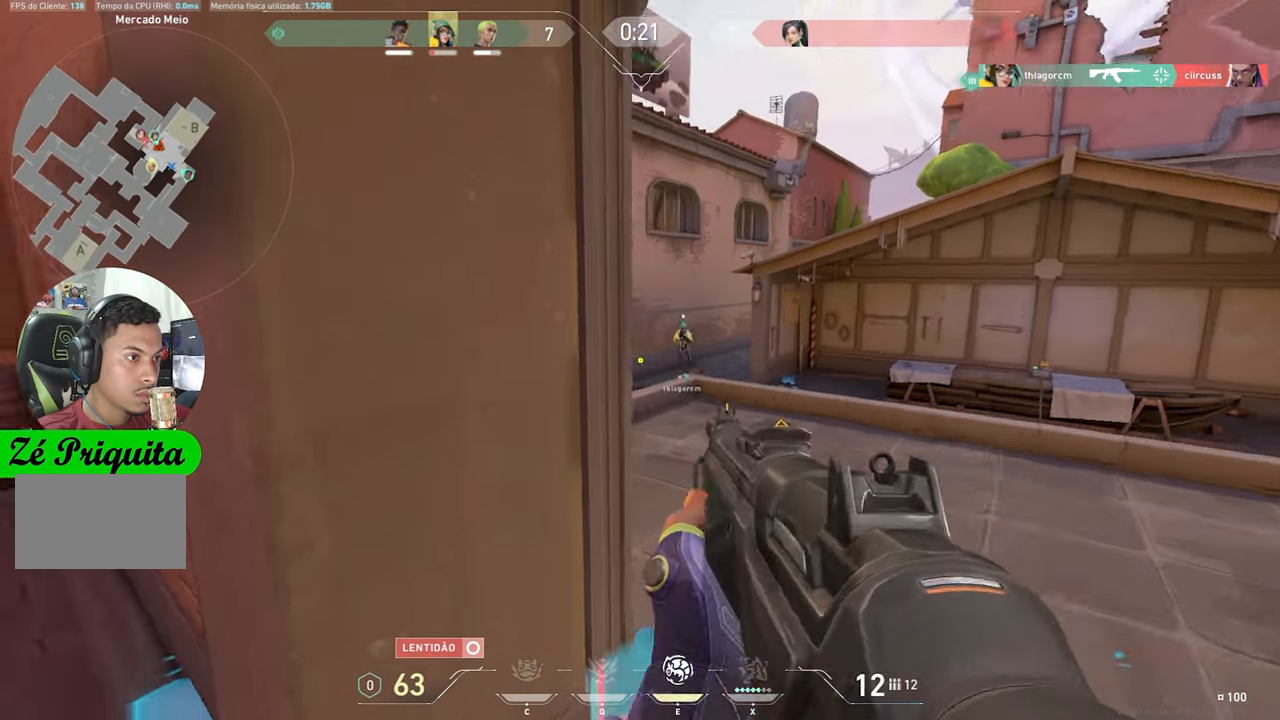
{"keys": ["d", "shift", "w"], "mouse_move": "left", "events": []}
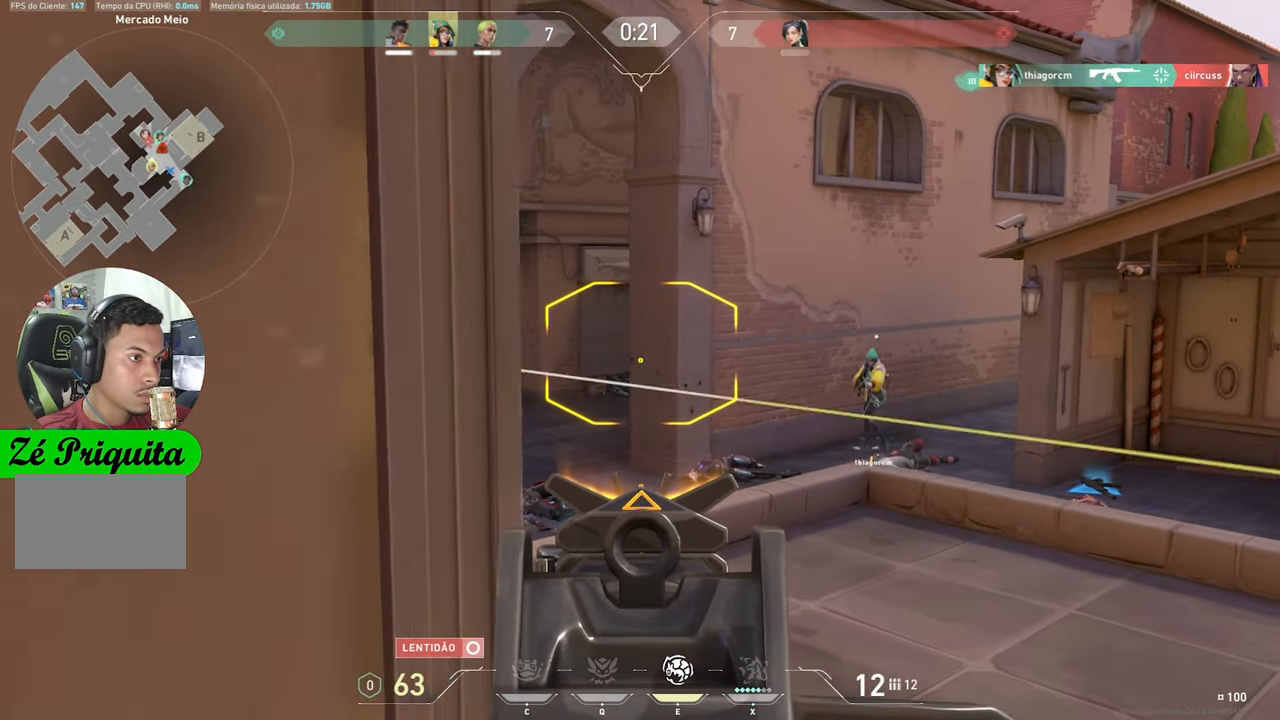
{"keys": ["ctrl", "d", "shift", "w"], "mouse_move": "still", "events": [[333, "ctrl", "down"]]}
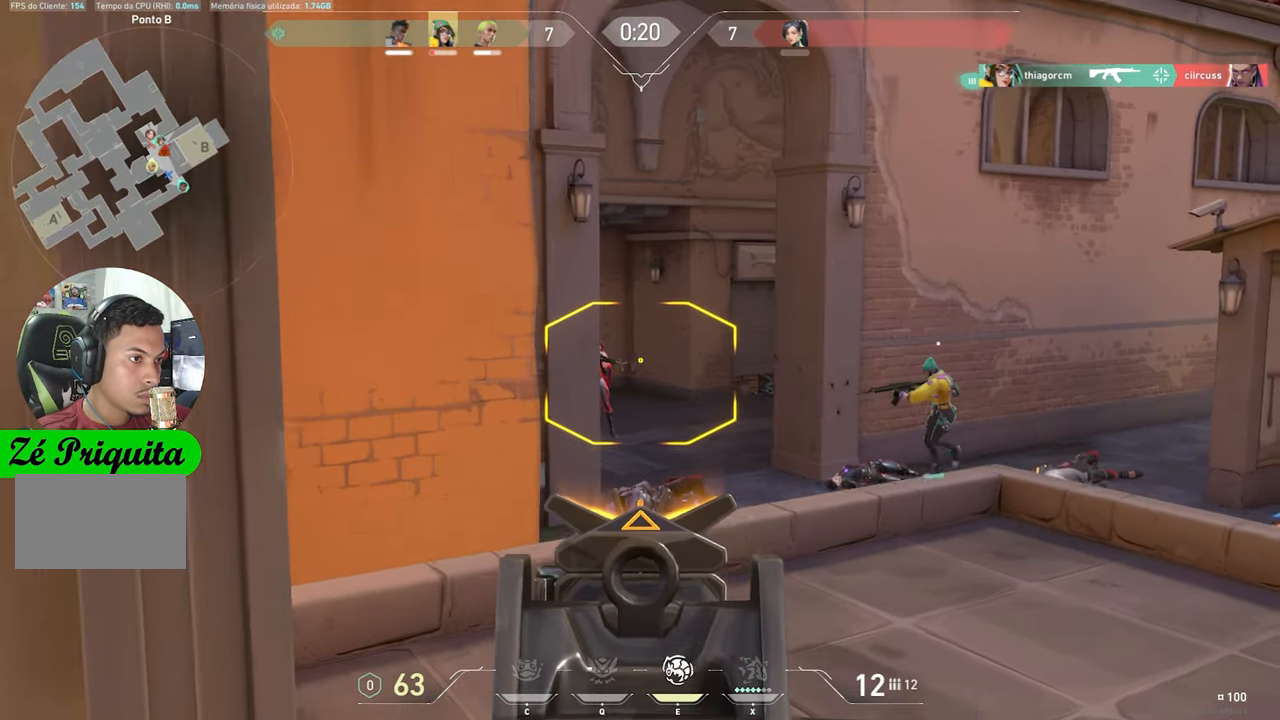
{"keys": ["ctrl", "shift"], "mouse_move": "still", "events": [[116, "w", "up"], [216, "d", "up"]]}
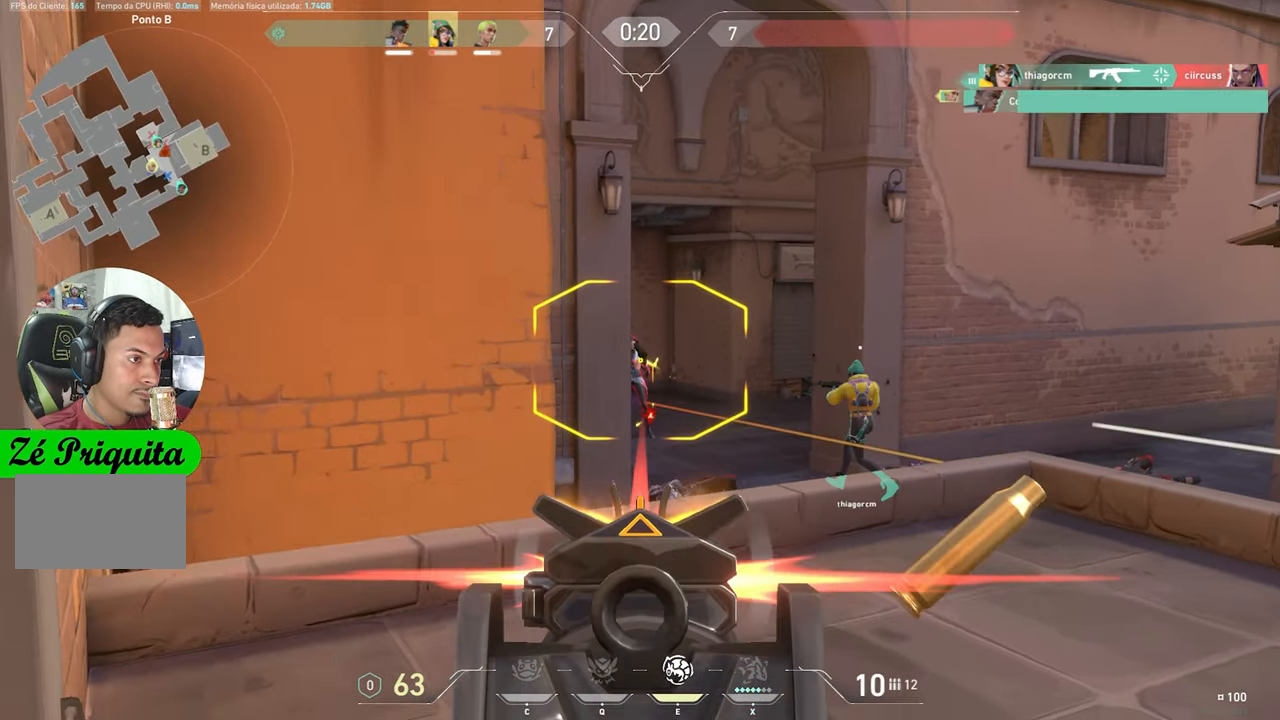
{"keys": ["w"], "mouse_move": "still", "events": [[417, "ctrl", "up"], [467, "shift", "up"], [467, "w", "down"]]}
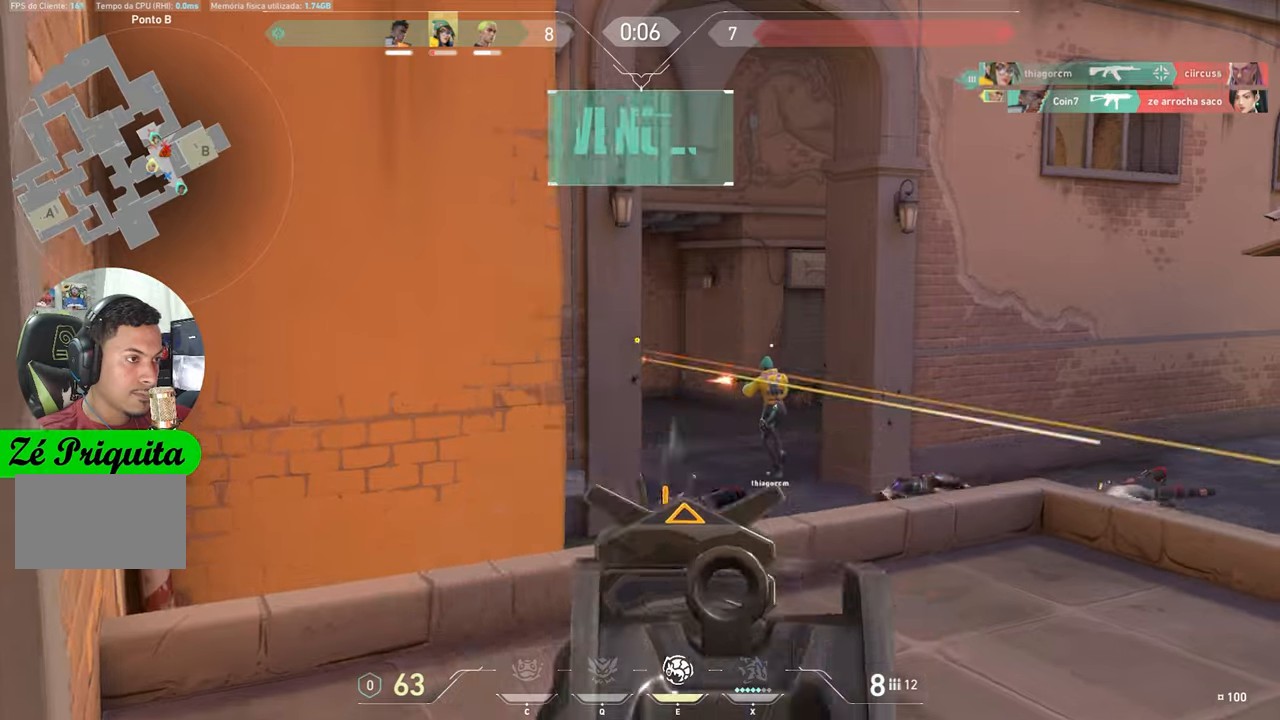
{"keys": ["w"], "mouse_move": "right", "events": []}
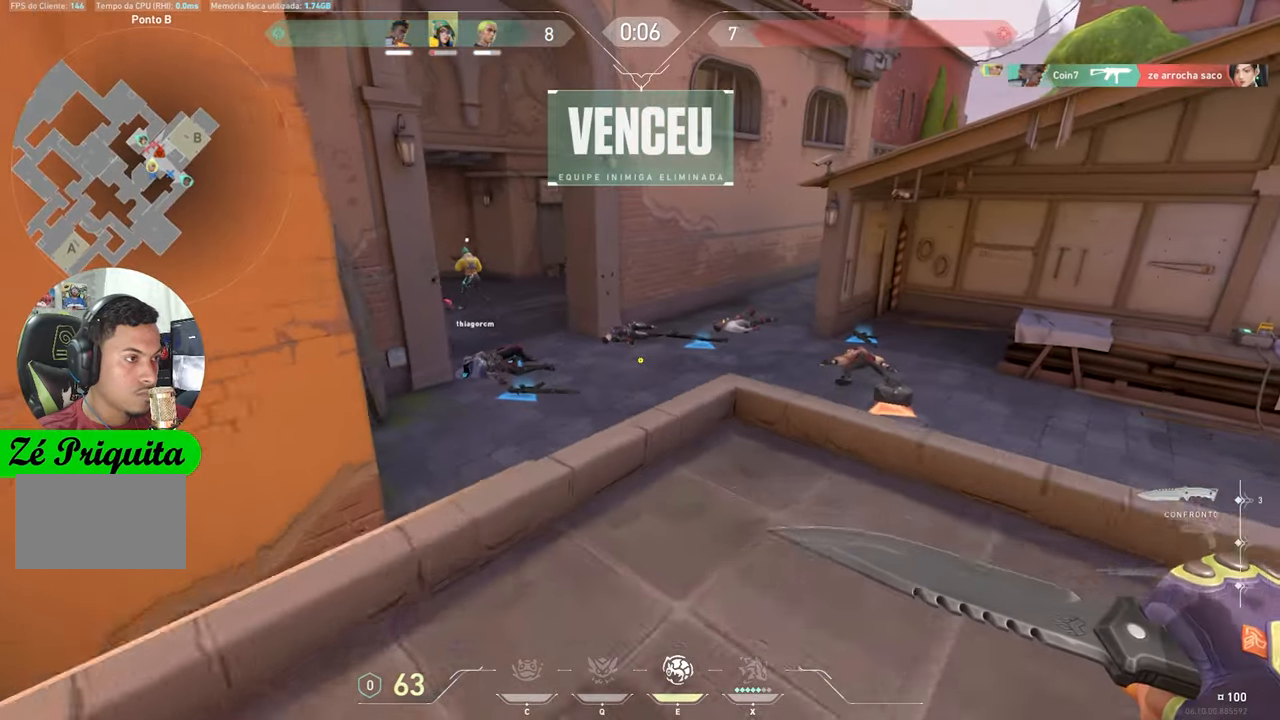
{"keys": ["w"], "mouse_move": "still", "events": [[217, "space", "down"], [350, "space", "up"]]}
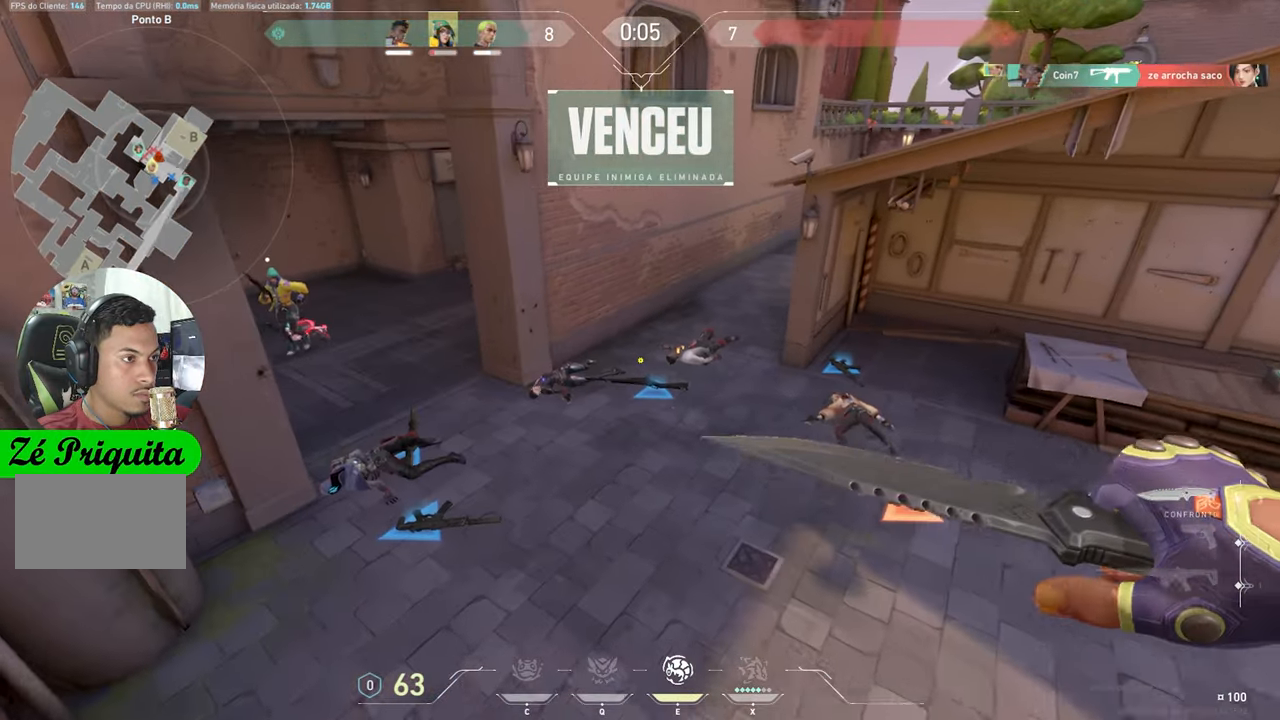
{"keys": ["a", "w"], "mouse_move": "still", "events": [[333, "a", "down"]]}
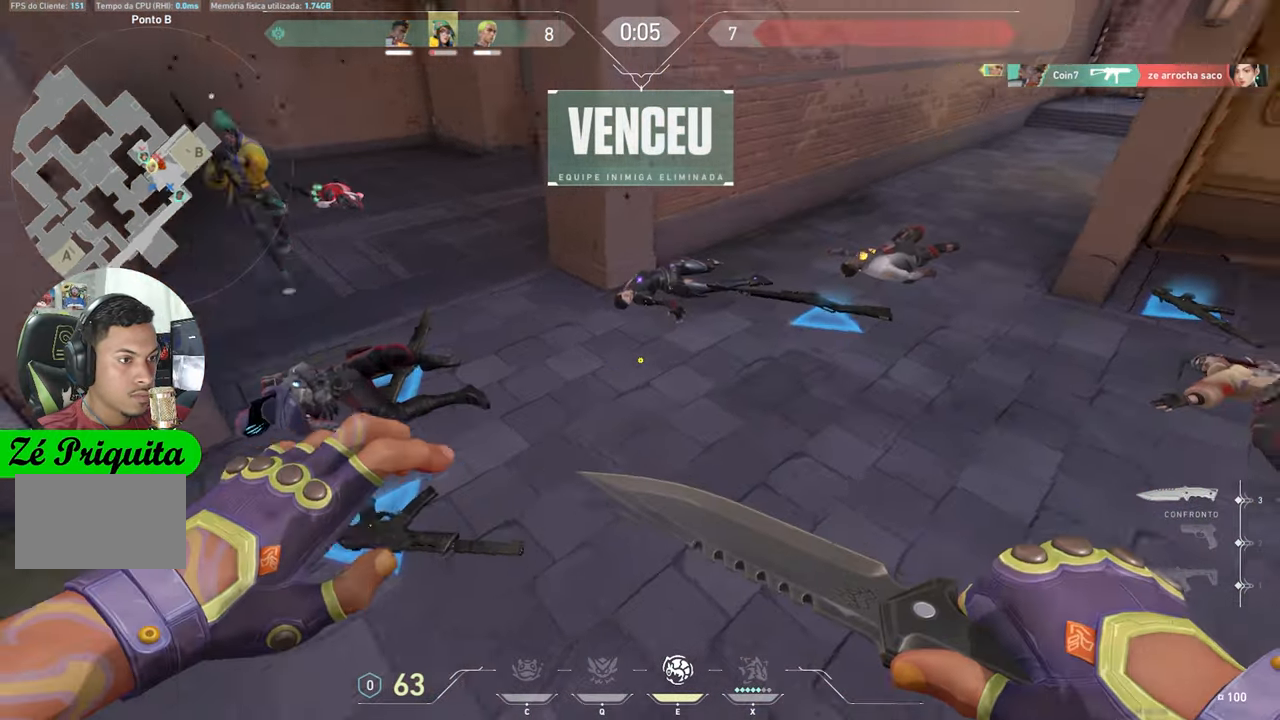
{"keys": ["w"], "mouse_move": "still", "events": [[17, "a", "up"]]}
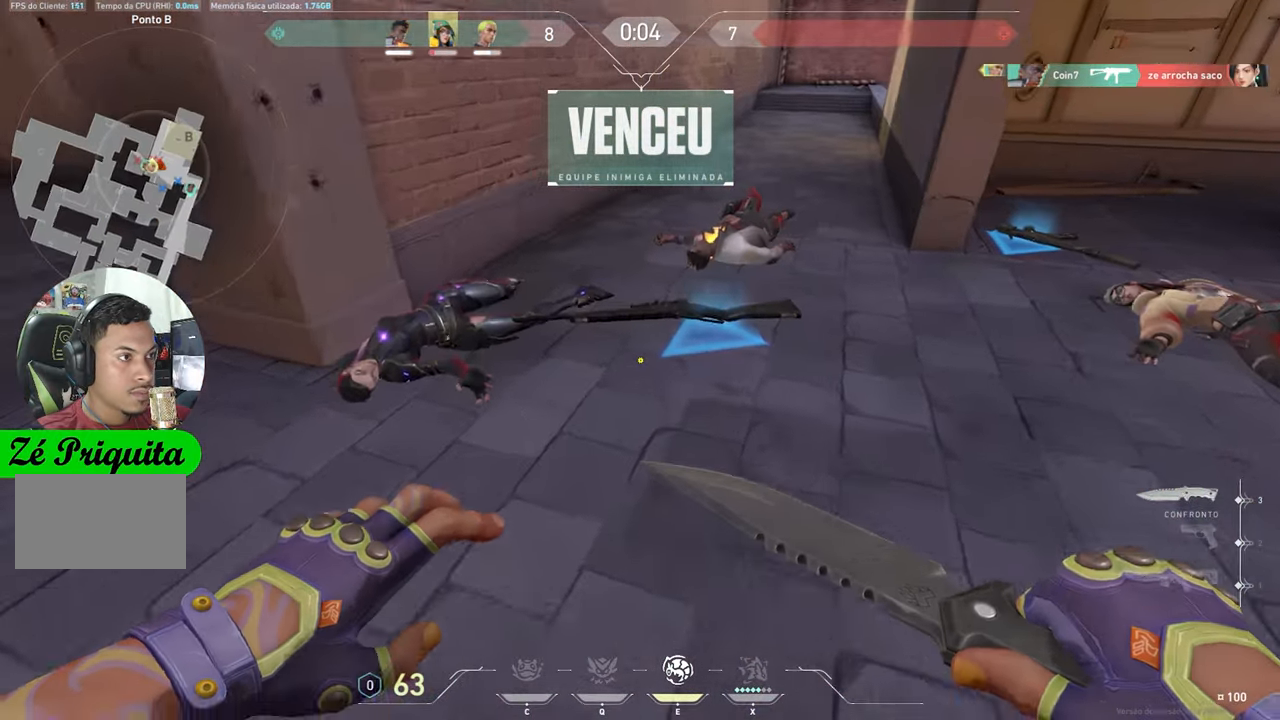
{"keys": [], "mouse_move": "still", "events": [[300, "w", "up"]]}
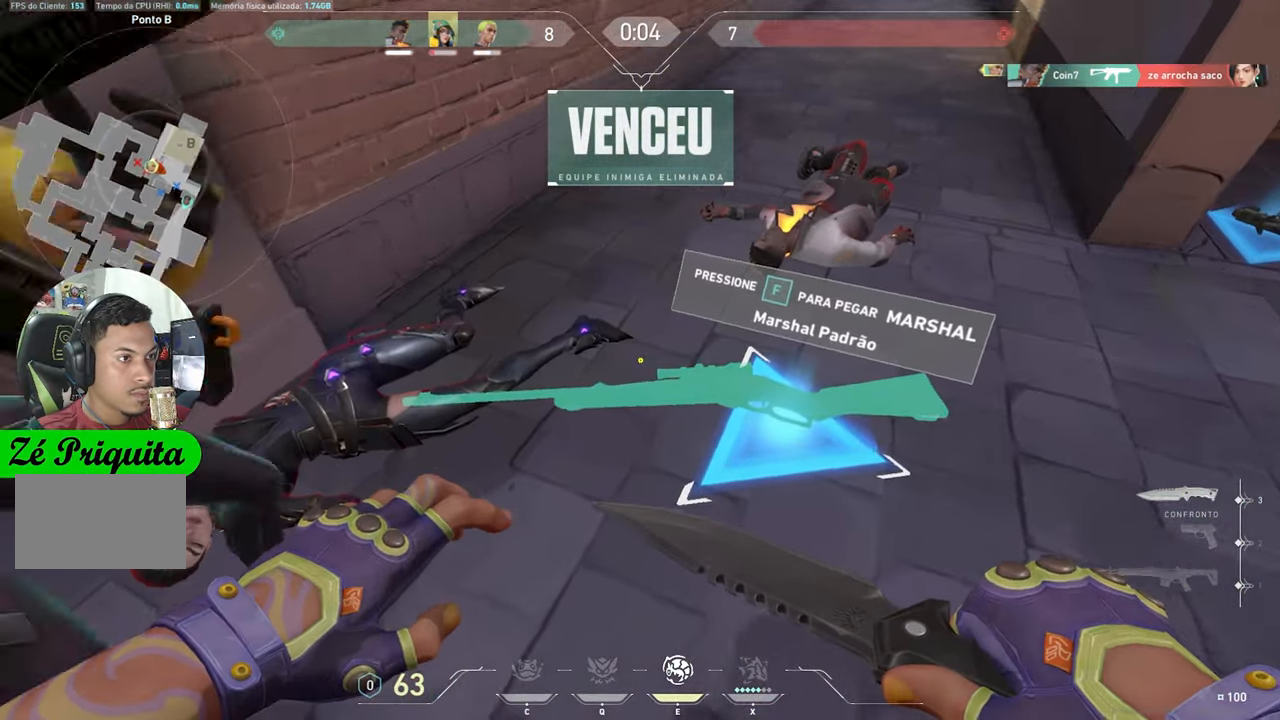
{"keys": ["w"], "mouse_move": "still", "events": [[233, "w", "down"]]}